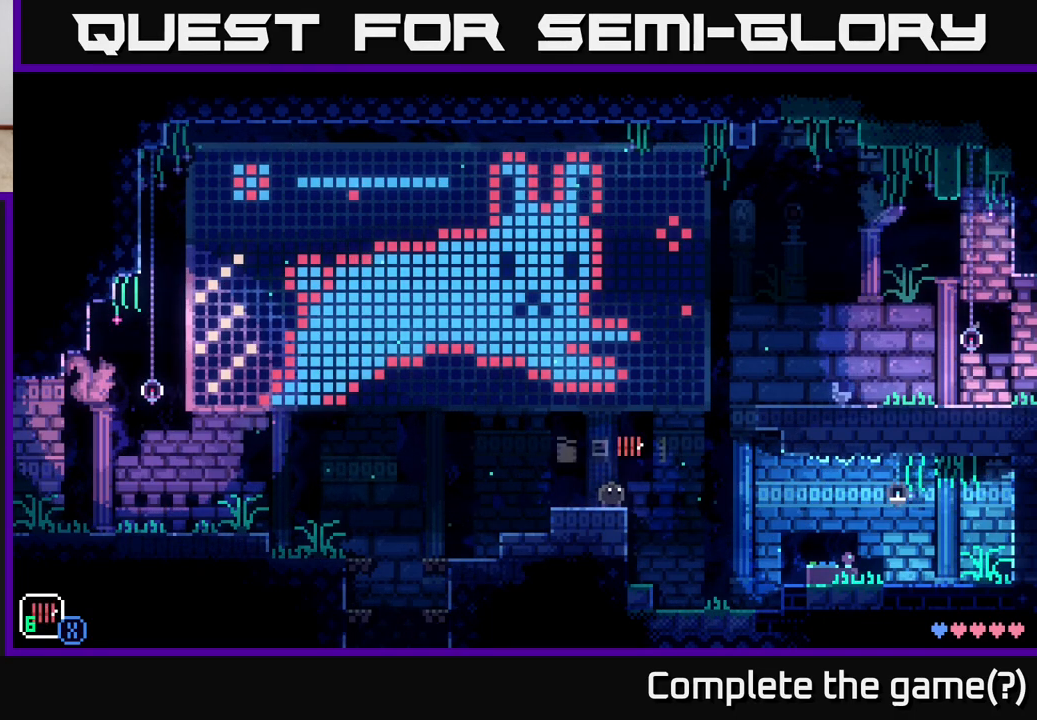
Gameplay with a controller (Xbox layout); each line is a JSON object with the inputs held at the frame after it. "events" lists button and stick changes between this image and that frame as [ms after this image, input, new state], when the widget could be followed in between.
{"buttons": [], "left_stick": "center", "right_stick": "center", "events": [[33, "R1", "up"]]}
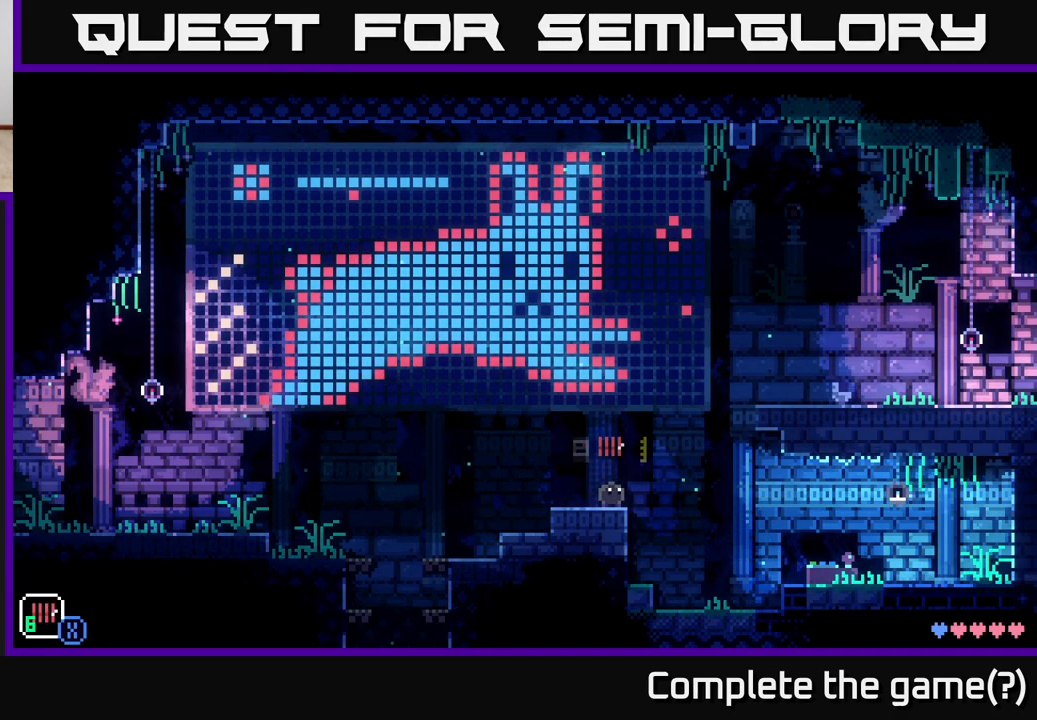
{"buttons": [], "left_stick": "center", "right_stick": "center", "events": [[33, "R1", "down"], [150, "R1", "up"], [267, "R1", "down"], [383, "R1", "up"]]}
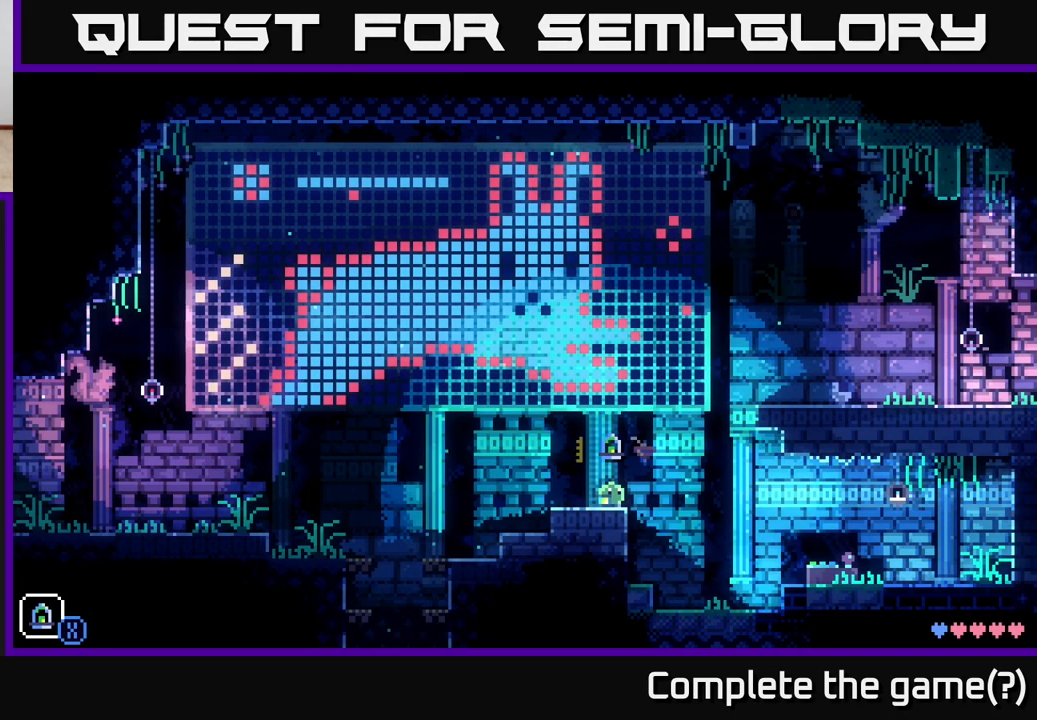
{"buttons": [], "left_stick": "center", "right_stick": "center", "events": [[317, "R1", "down"], [500, "R1", "up"]]}
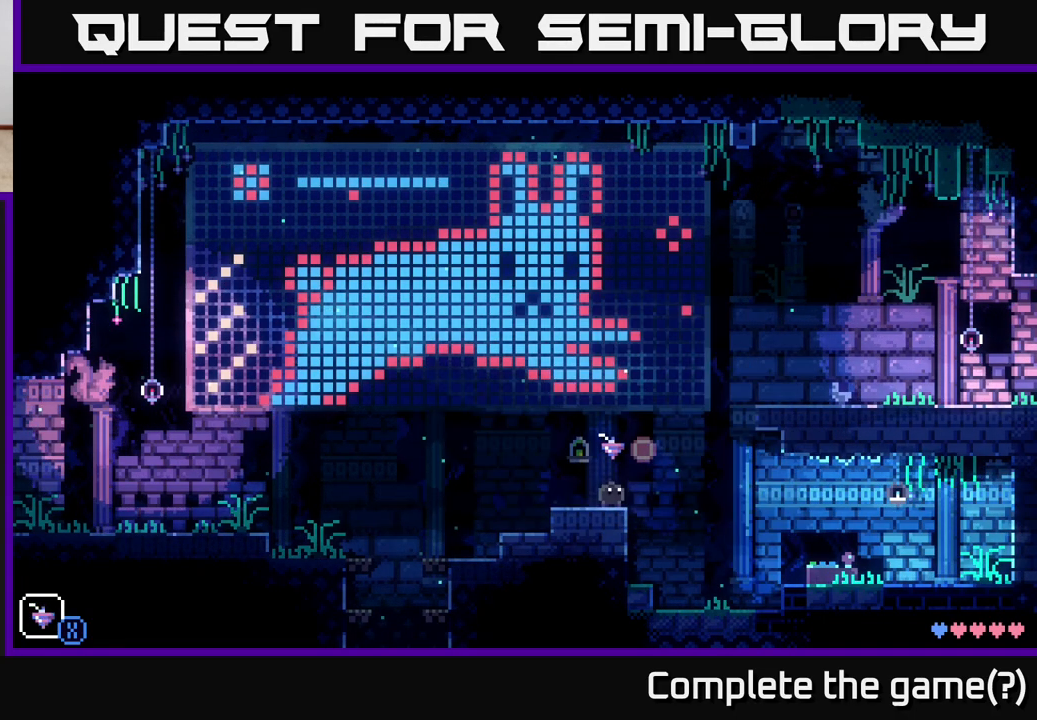
{"buttons": [], "left_stick": "center", "right_stick": "center", "events": [[233, "R1", "down"], [317, "R1", "up"]]}
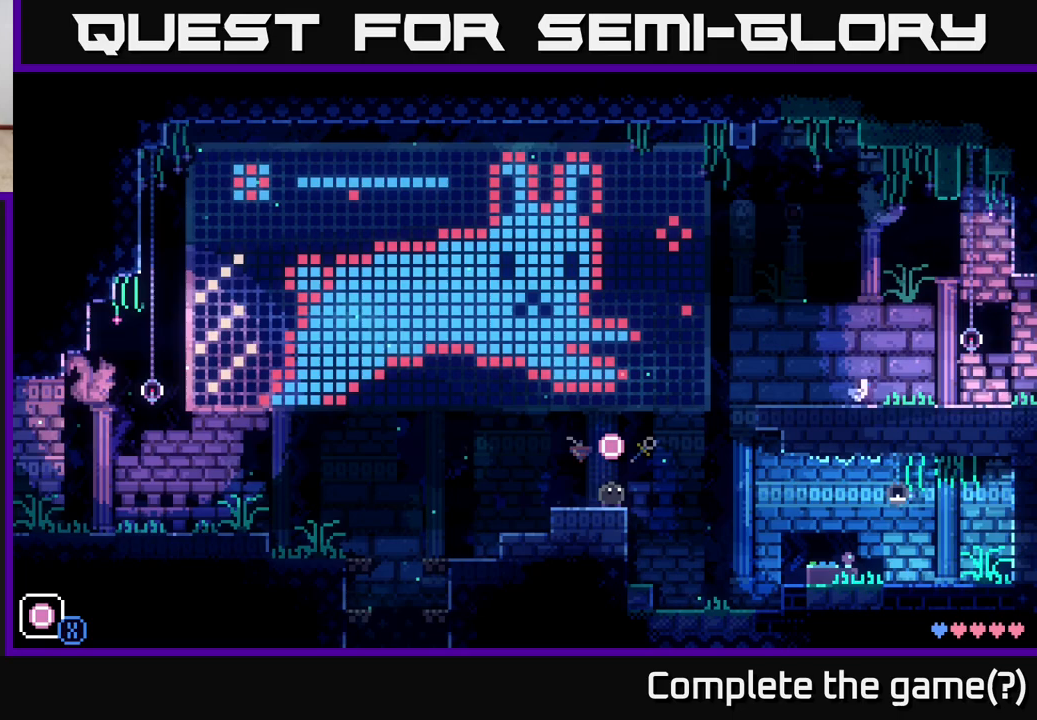
{"buttons": [], "left_stick": "center", "right_stick": "center", "events": [[250, "R1", "down"], [350, "R1", "up"]]}
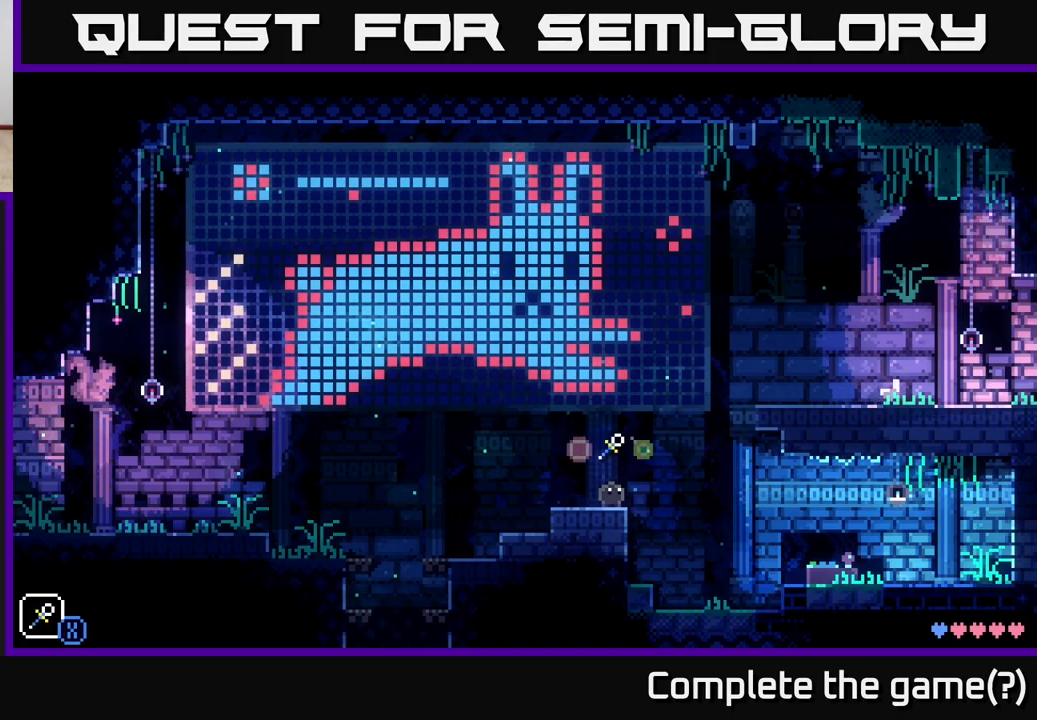
{"buttons": [], "left_stick": "right", "right_stick": "center", "events": [[150, "left_stick", "right"], [283, "A", "down"], [333, "X", "down"], [467, "A", "up"], [483, "X", "up"]]}
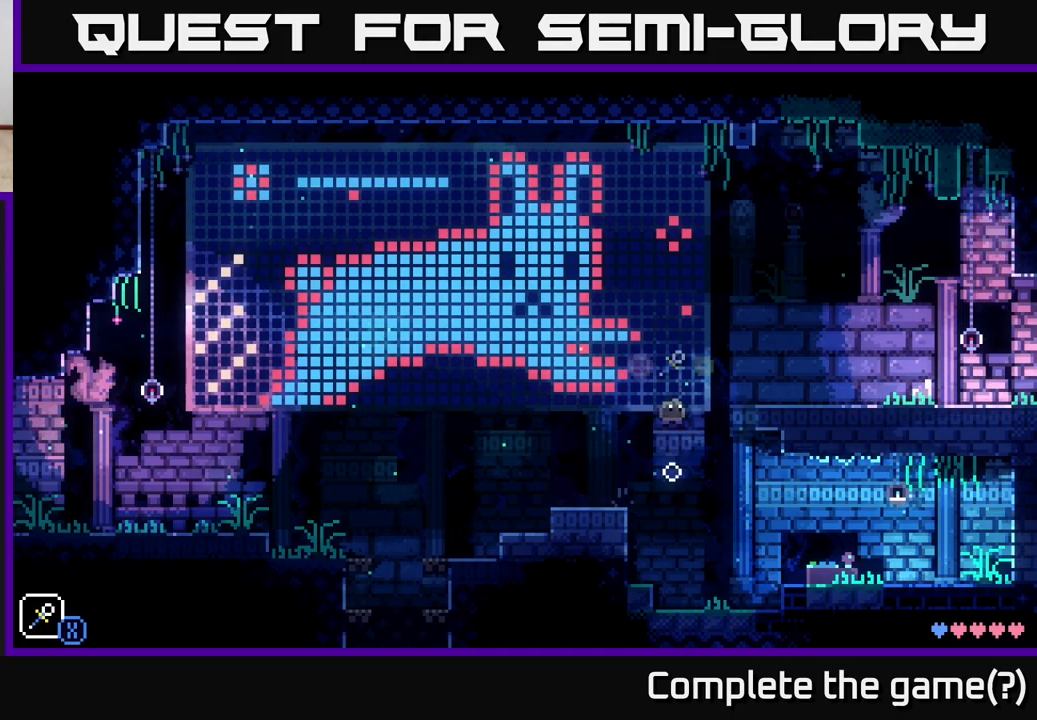
{"buttons": [], "left_stick": "right", "right_stick": "center", "events": [[17, "left_stick", "left"], [117, "left_stick", "center"], [183, "left_stick", "right"], [300, "A", "down"], [483, "A", "up"]]}
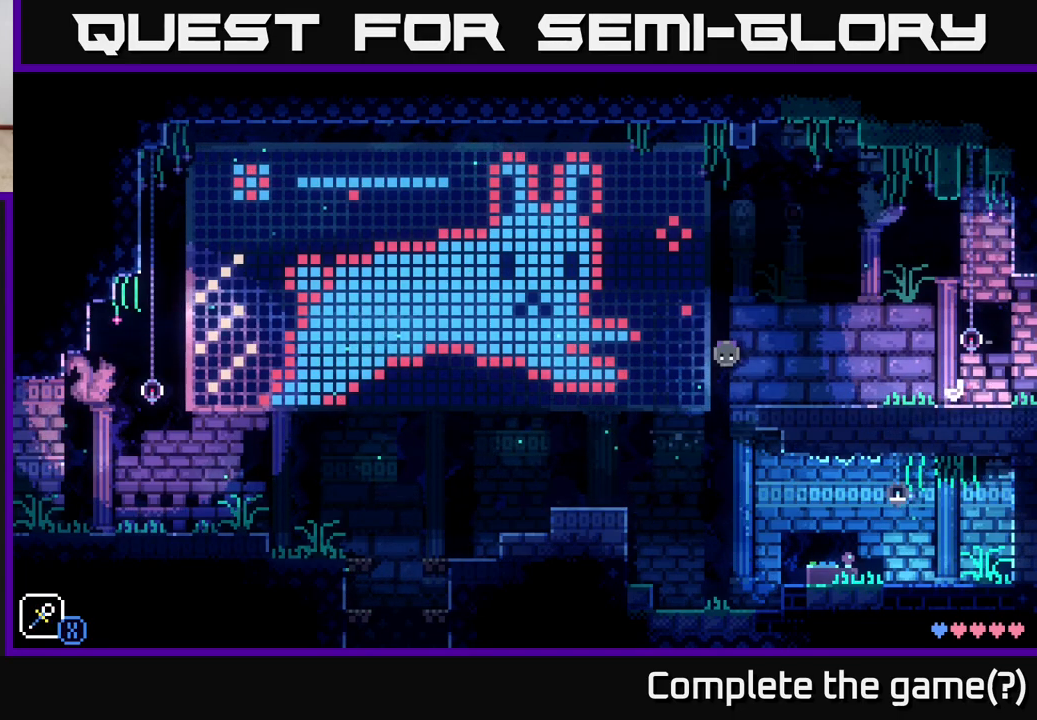
{"buttons": [], "left_stick": "right", "right_stick": "center", "events": []}
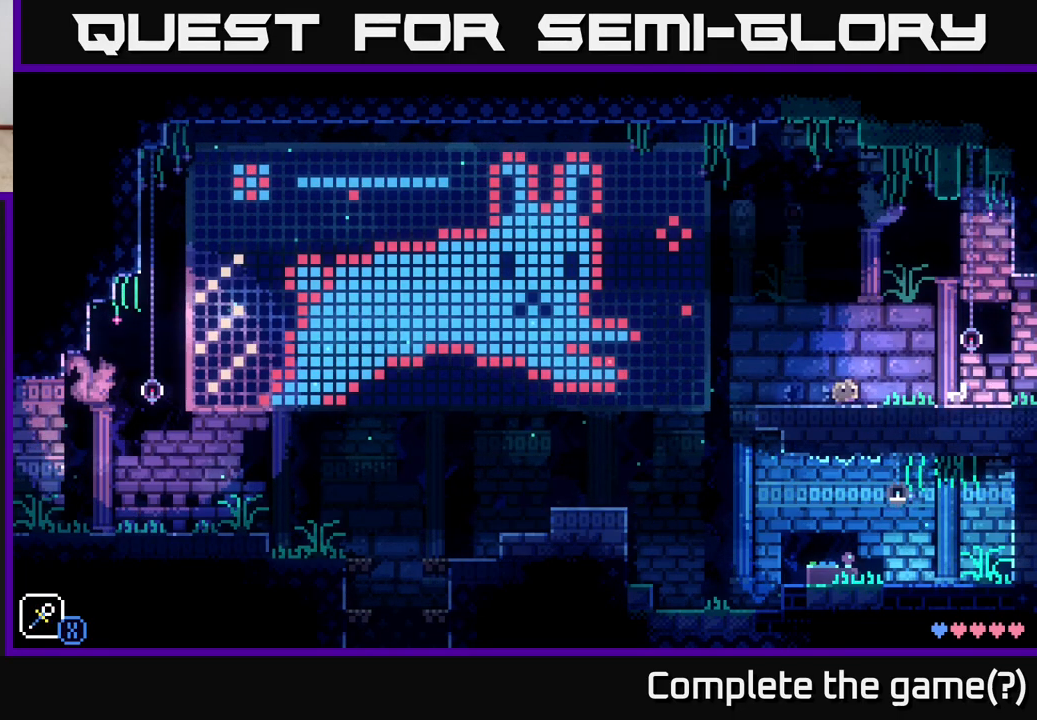
{"buttons": [], "left_stick": "right", "right_stick": "center", "events": []}
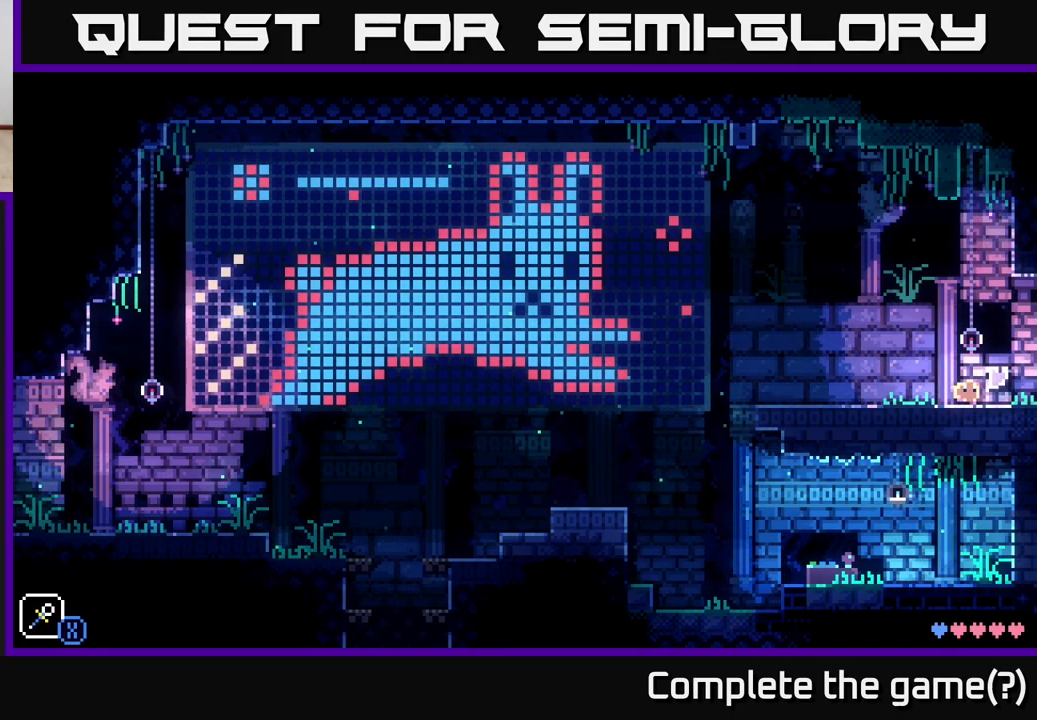
{"buttons": [], "left_stick": "center", "right_stick": "center", "events": [[467, "left_stick", "center"]]}
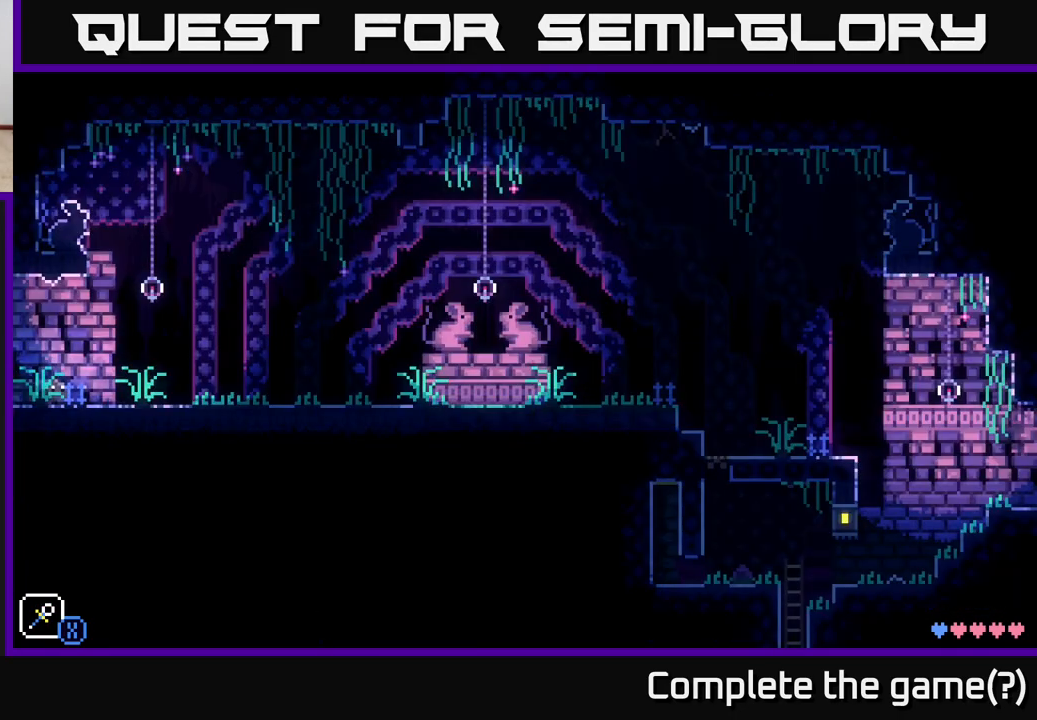
{"buttons": [], "left_stick": "right", "right_stick": "center", "events": [[200, "left_stick", "right"]]}
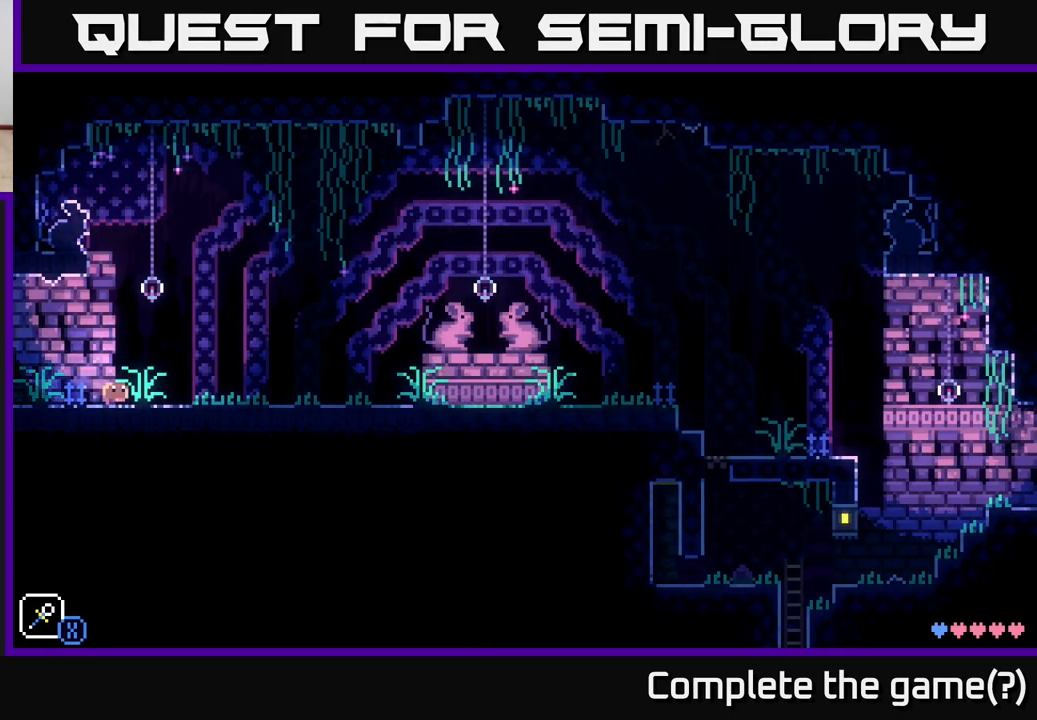
{"buttons": [], "left_stick": "right", "right_stick": "center", "events": []}
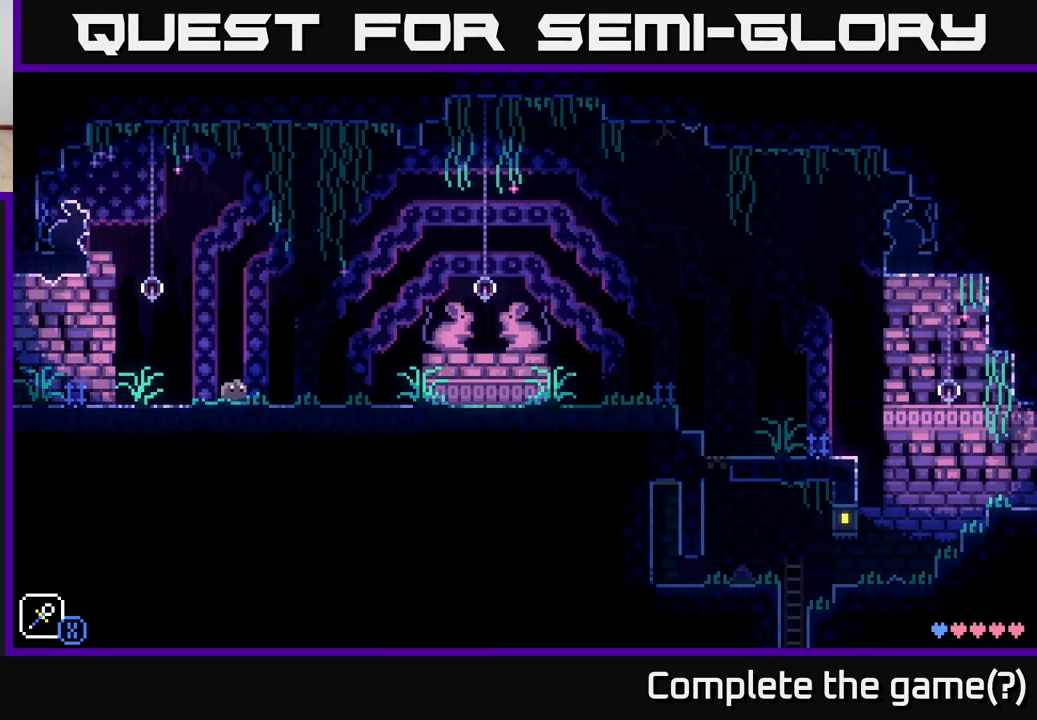
{"buttons": ["R1"], "left_stick": "center", "right_stick": "center", "events": [[400, "left_stick", "center"], [433, "R1", "down"]]}
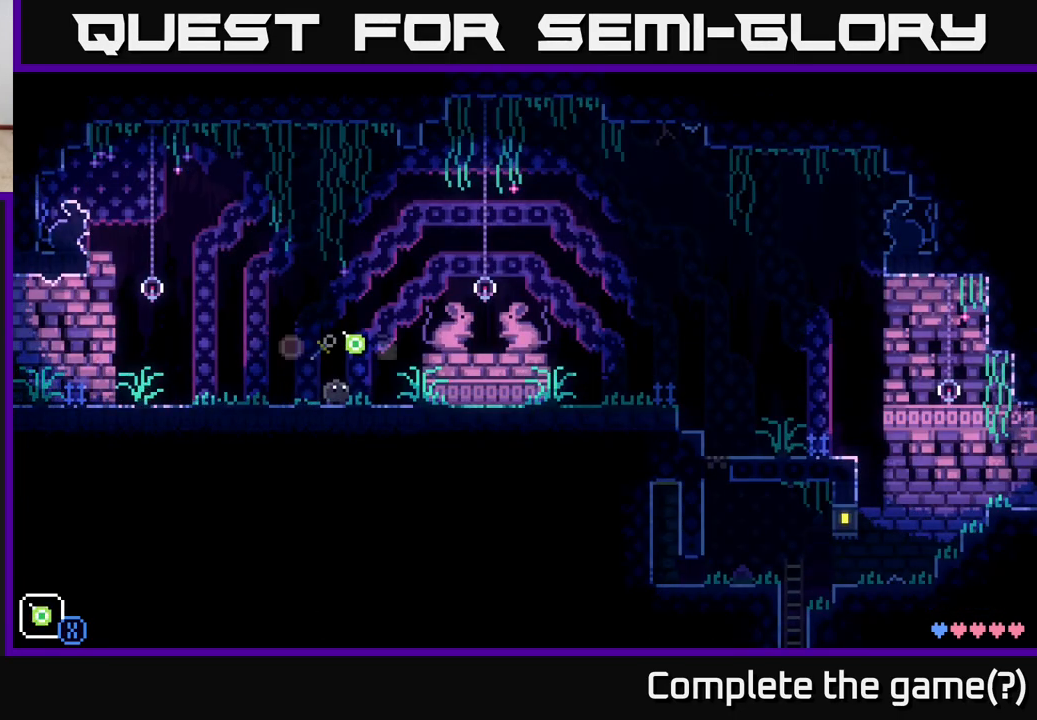
{"buttons": ["R1"], "left_stick": "right", "right_stick": "center", "events": [[50, "R1", "up"], [183, "left_stick", "right"], [267, "R1", "down"], [350, "R1", "up"], [450, "R1", "down"]]}
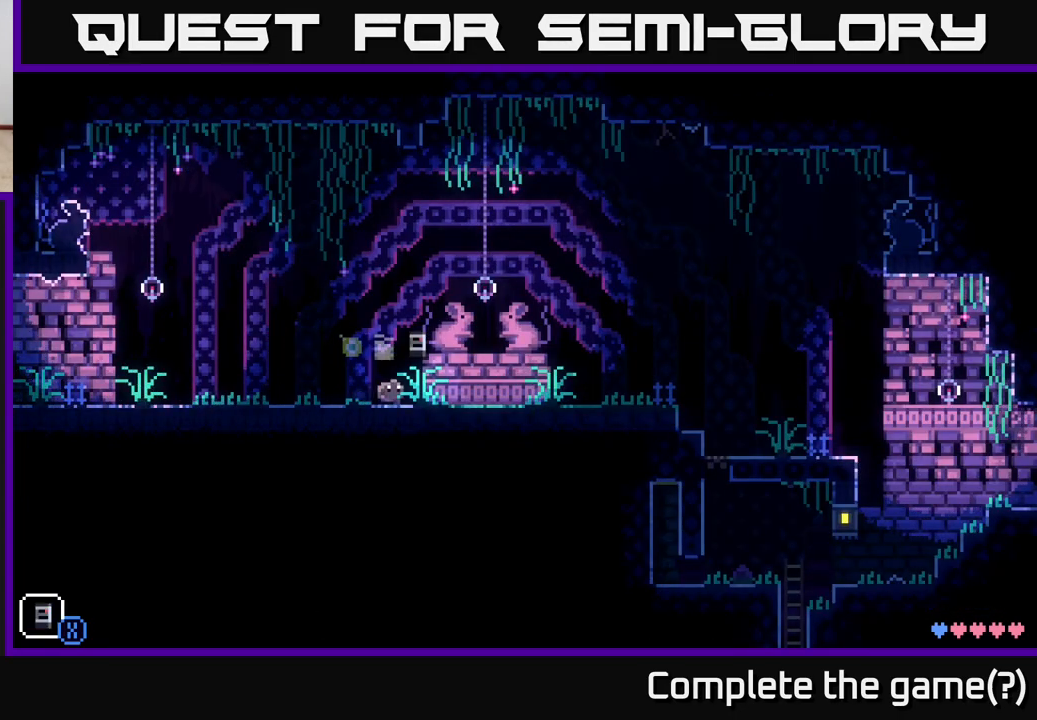
{"buttons": [], "left_stick": "right", "right_stick": "center", "events": [[67, "A", "down"], [83, "R1", "up"], [283, "A", "up"], [283, "R1", "down"], [367, "R1", "up"]]}
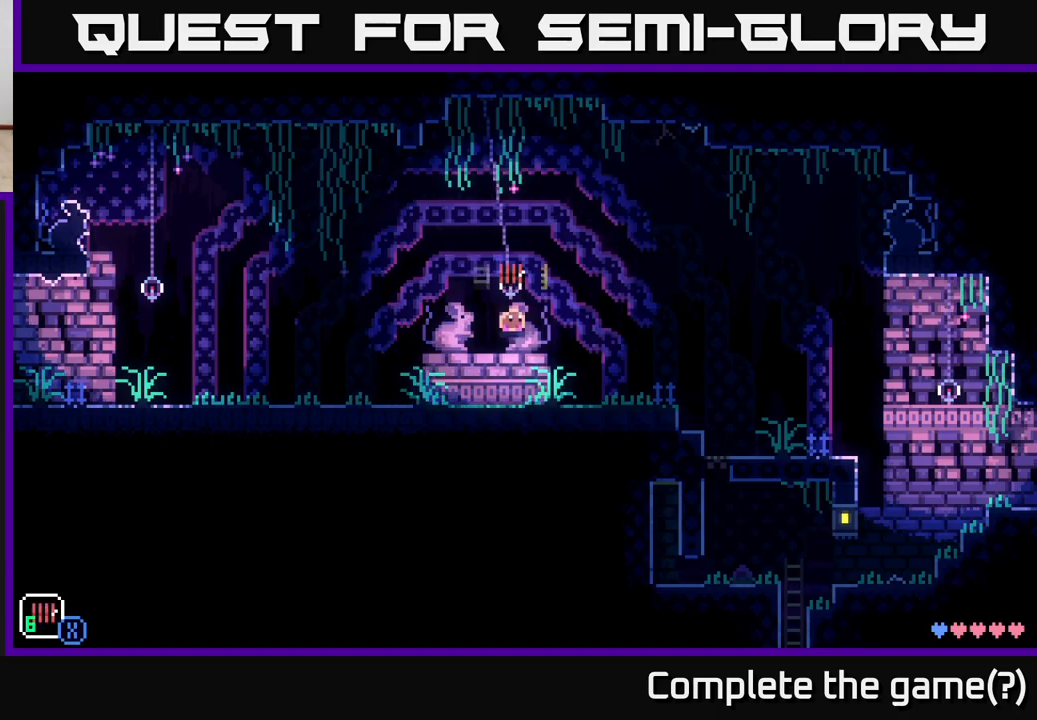
{"buttons": ["L1"], "left_stick": "left", "right_stick": "center", "events": [[50, "R1", "down"], [117, "R1", "up"], [400, "left_stick", "up-left"], [417, "L1", "down"], [483, "left_stick", "left"]]}
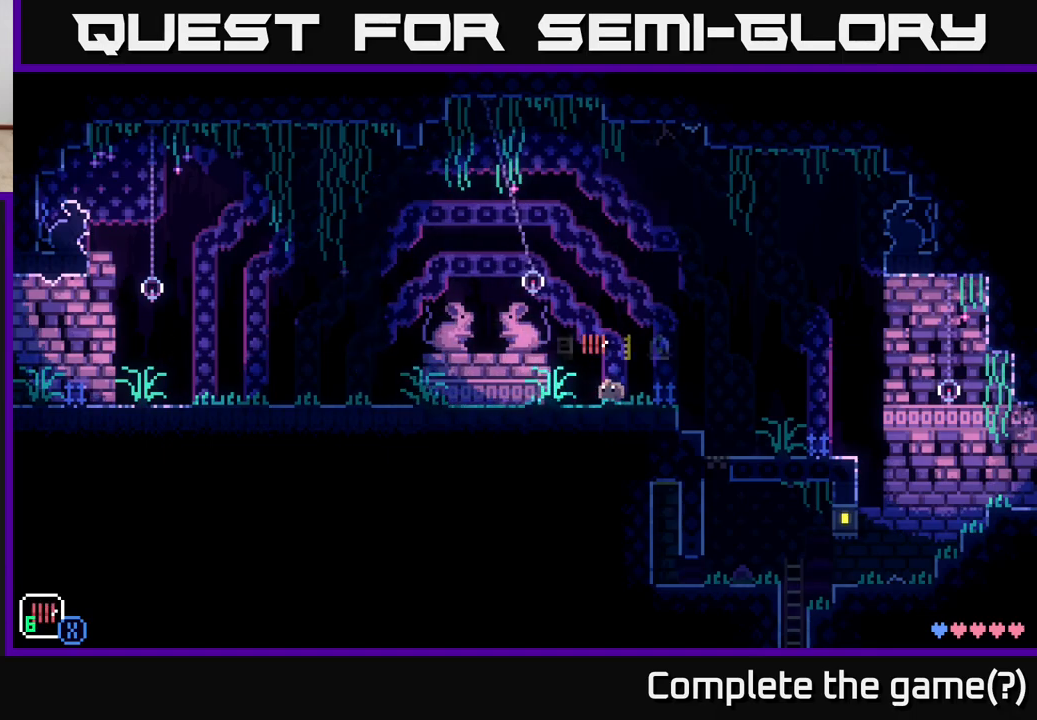
{"buttons": [], "left_stick": "center", "right_stick": "center", "events": [[33, "L1", "up"], [100, "left_stick", "center"], [150, "L1", "down"], [233, "L1", "up"]]}
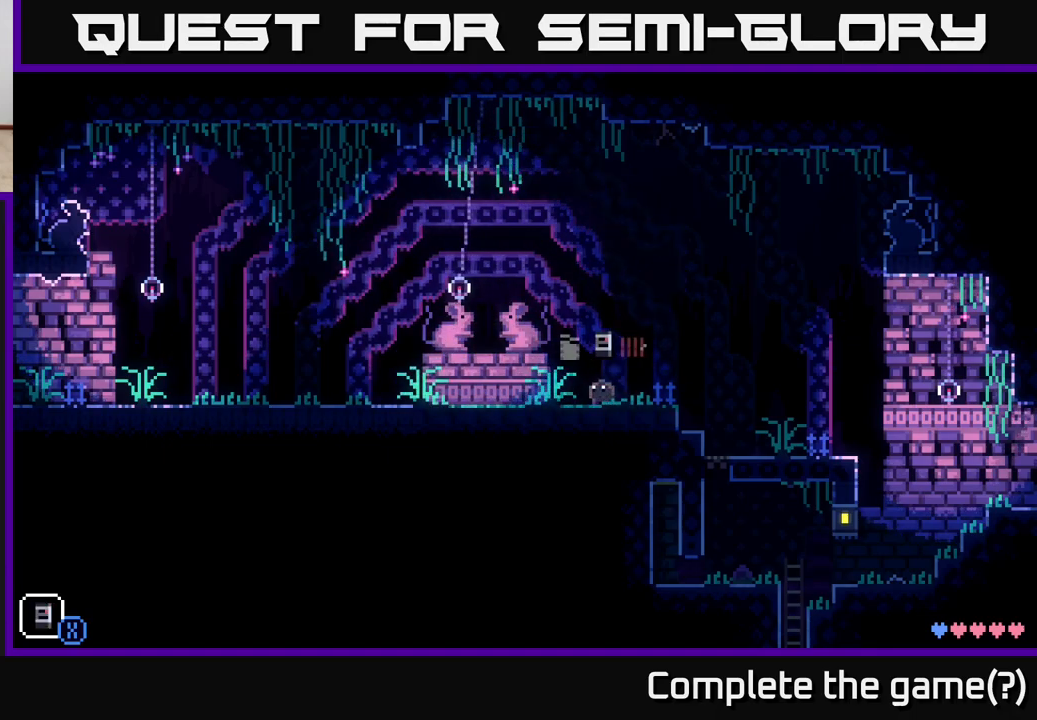
{"buttons": ["A"], "left_stick": "left", "right_stick": "center", "events": [[50, "X", "down"], [167, "left_stick", "left"], [200, "X", "up"], [350, "A", "down"]]}
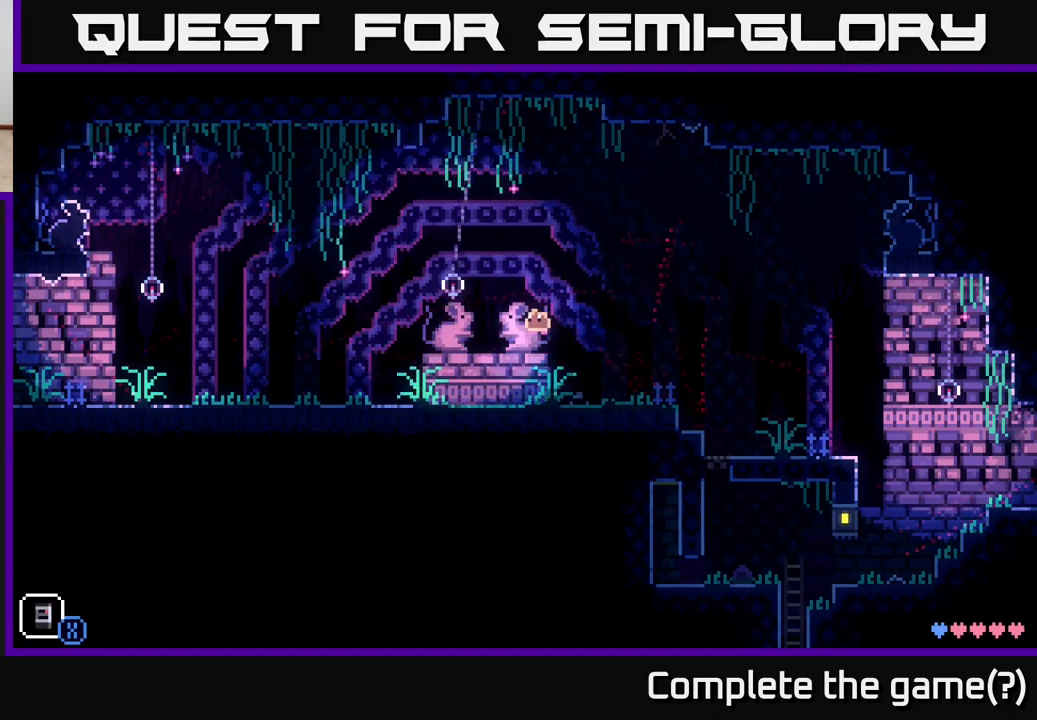
{"buttons": [], "left_stick": "left", "right_stick": "center", "events": [[17, "X", "down"], [167, "X", "up"], [300, "A", "up"]]}
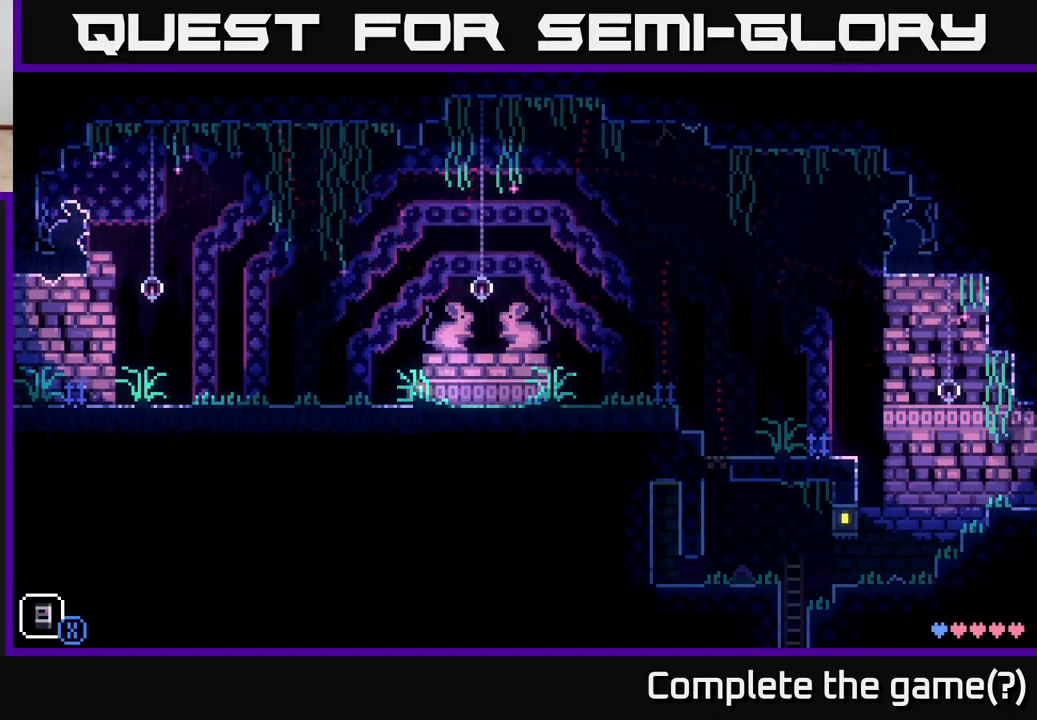
{"buttons": [], "left_stick": "left", "right_stick": "center", "events": [[83, "A", "down"], [233, "X", "down"], [400, "X", "up"], [467, "A", "up"]]}
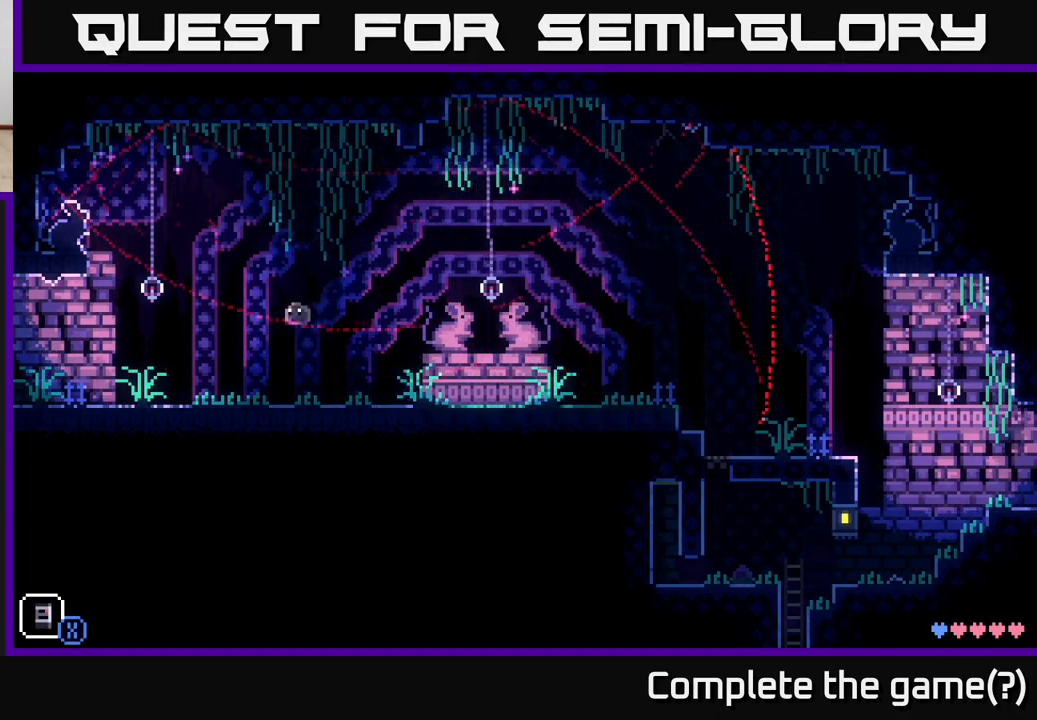
{"buttons": ["A", "X"], "left_stick": "right", "right_stick": "center", "events": [[83, "X", "down"], [250, "X", "up"], [283, "left_stick", "center"], [350, "A", "down"], [367, "left_stick", "right"], [483, "X", "down"]]}
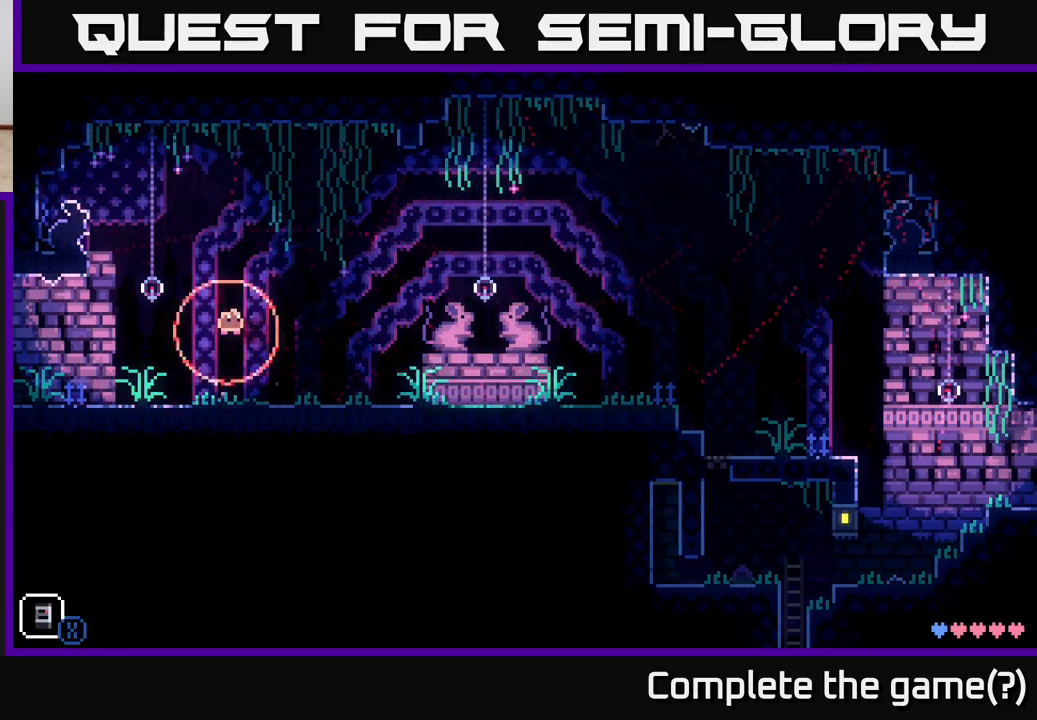
{"buttons": [], "left_stick": "right", "right_stick": "center", "events": [[133, "X", "up"], [233, "X", "down"], [250, "A", "up"], [383, "X", "up"]]}
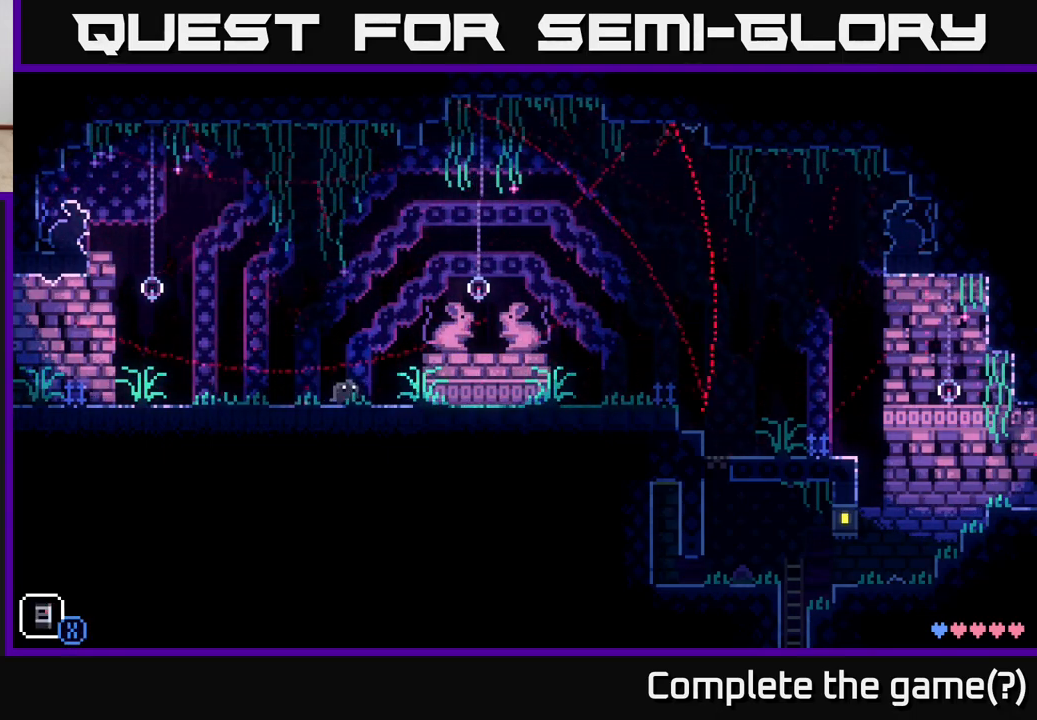
{"buttons": [], "left_stick": "right", "right_stick": "center", "events": []}
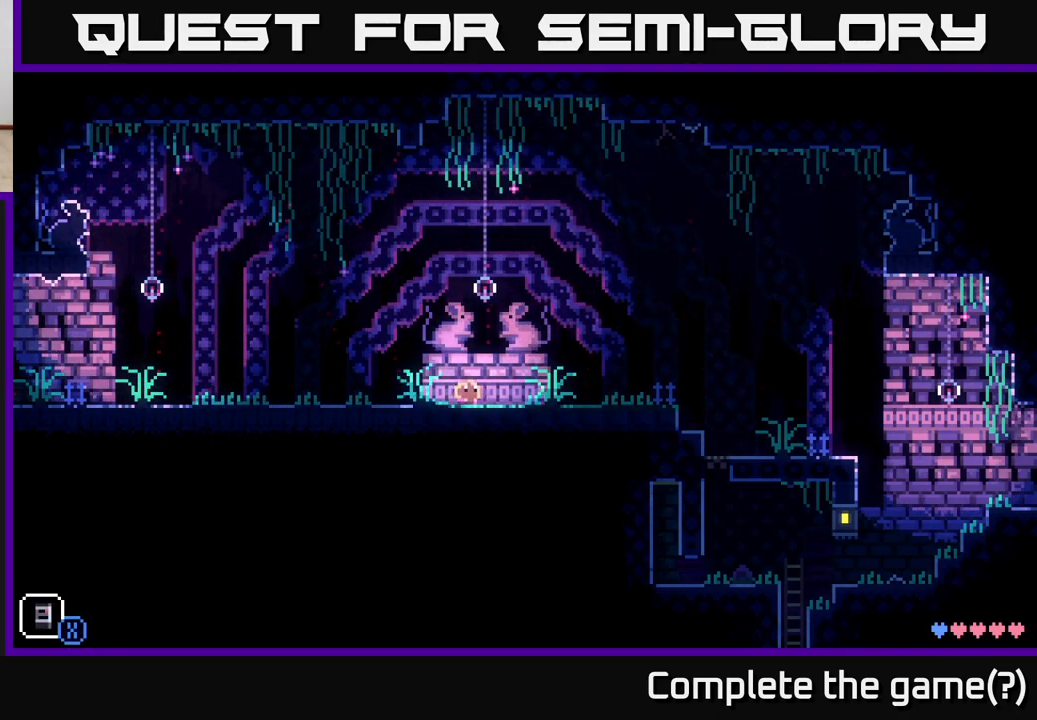
{"buttons": [], "left_stick": "right", "right_stick": "center", "events": []}
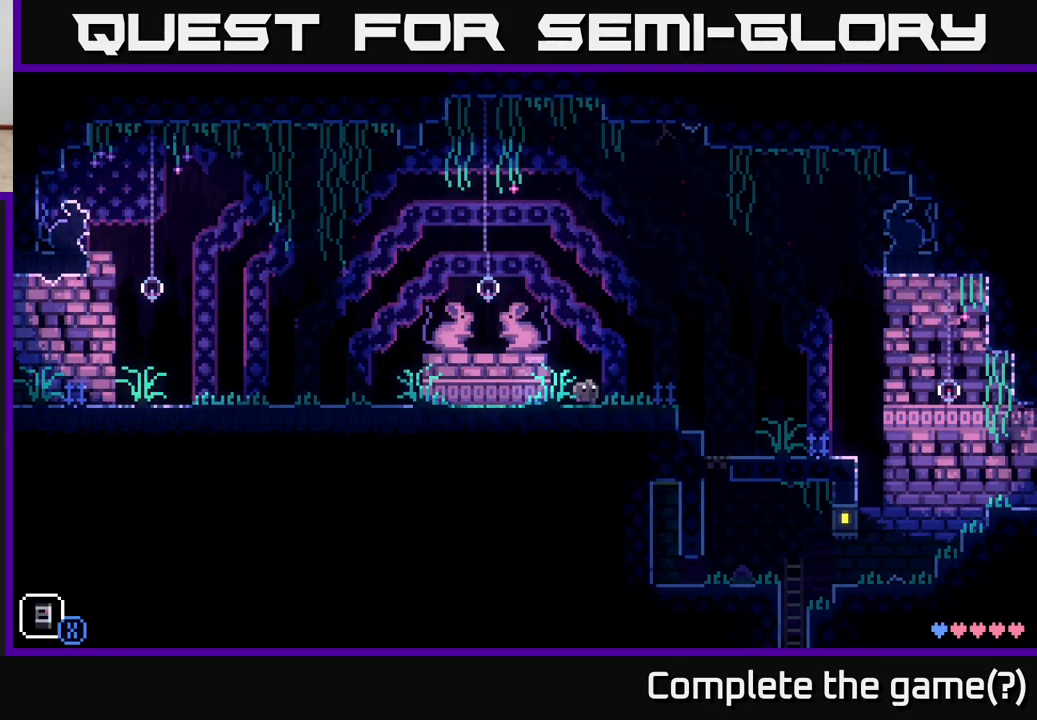
{"buttons": ["X"], "left_stick": "right", "right_stick": "center", "events": [[200, "A", "down"], [333, "X", "down"], [450, "A", "up"]]}
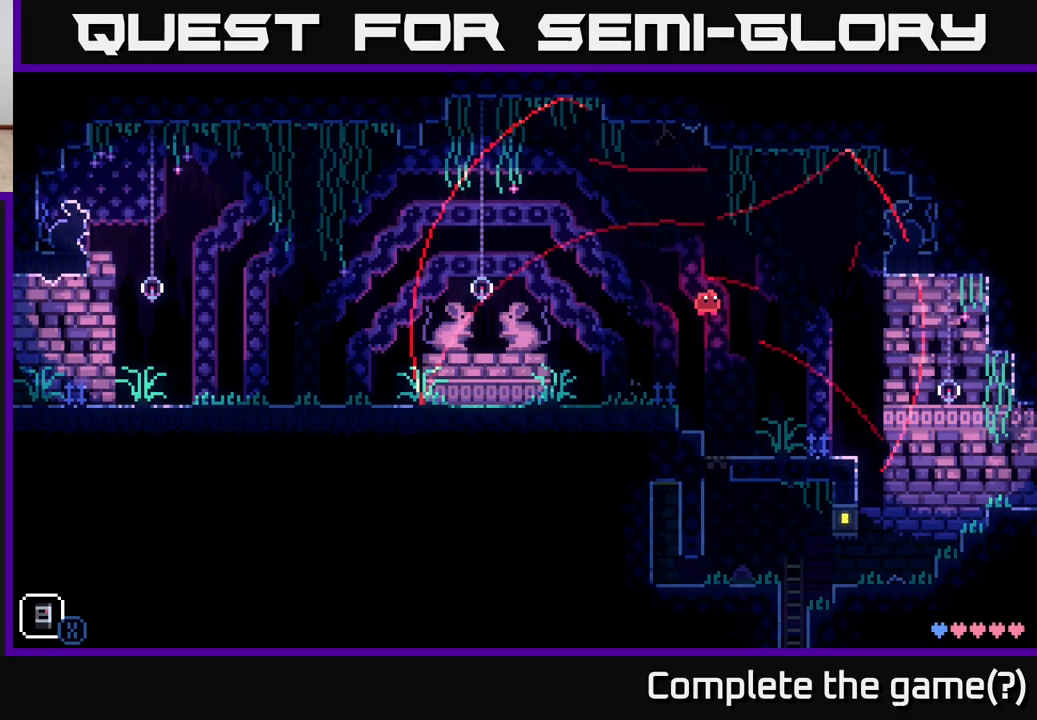
{"buttons": [], "left_stick": "right", "right_stick": "center", "events": [[33, "X", "up"], [250, "X", "down"], [367, "X", "up"]]}
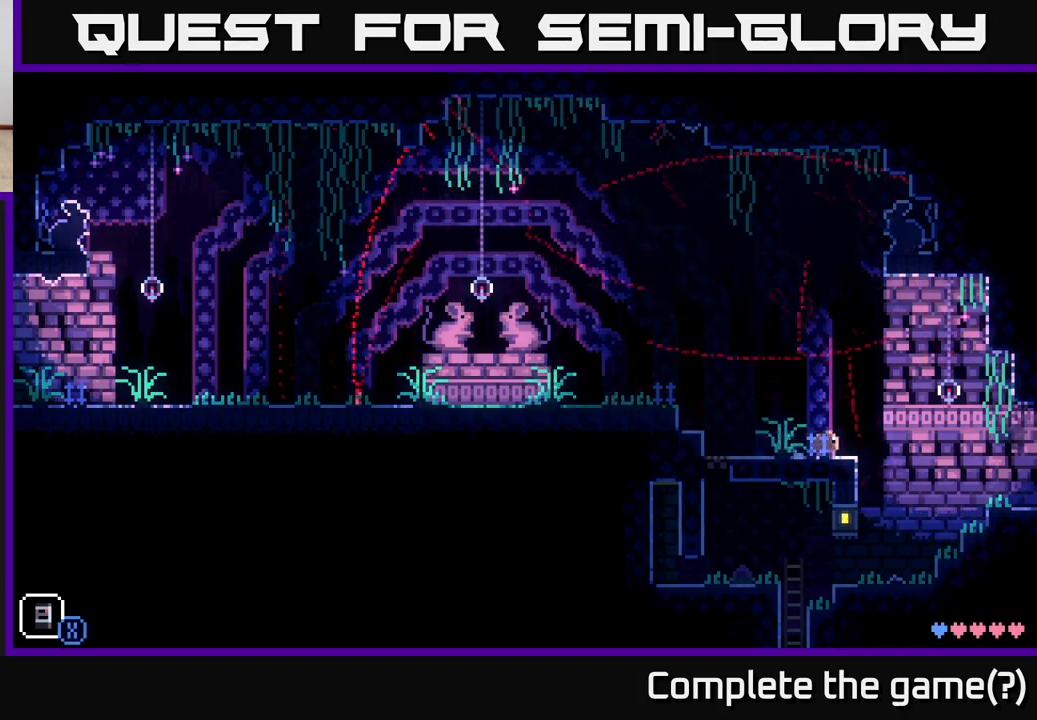
{"buttons": [], "left_stick": "right", "right_stick": "center", "events": [[67, "X", "down"], [250, "X", "up"]]}
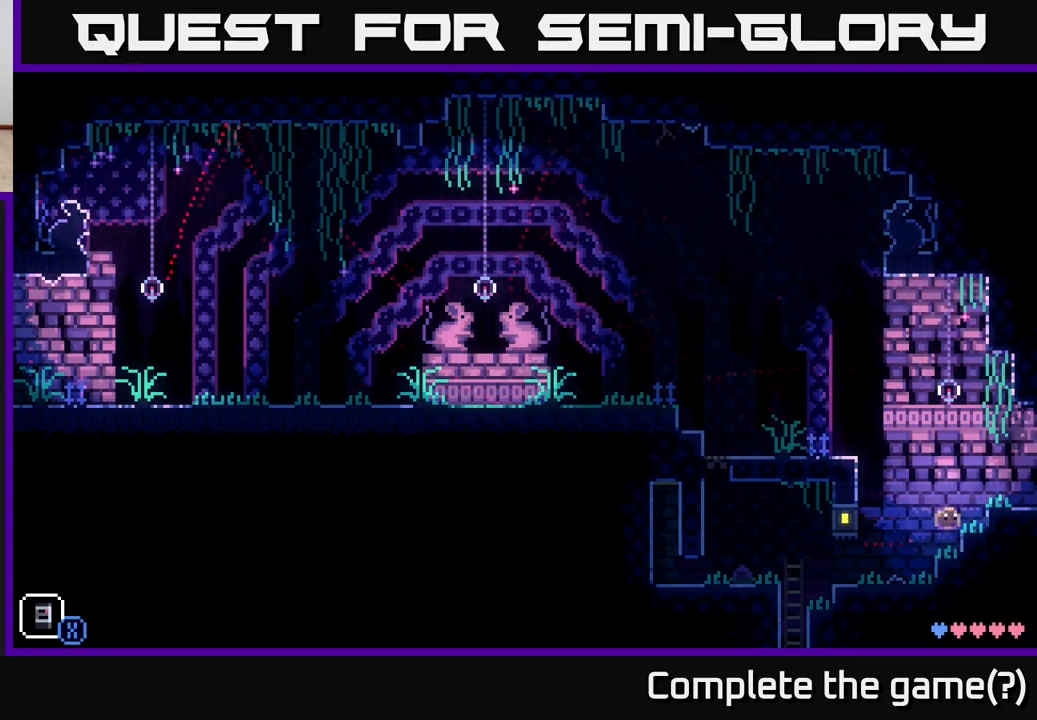
{"buttons": [], "left_stick": "right", "right_stick": "center", "events": [[17, "A", "down"], [233, "A", "up"]]}